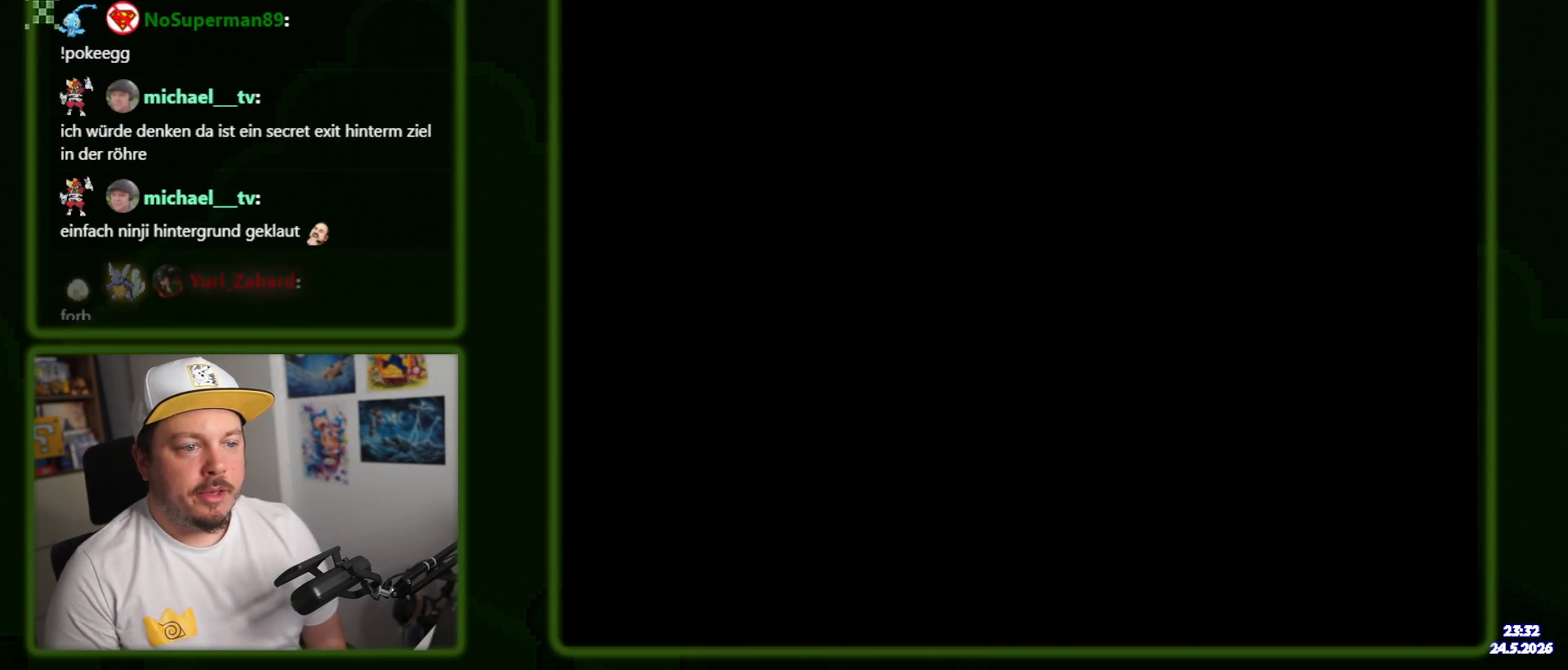
Gameplay with a controller (Nintendo layout); each line is a JSON object with the inputs held at the frame after it. "events" lists button and stick changes between this image and that frame as [ms after this image, input, new state], when the widget could be followed in between. Not read: L1 L3 R3 SELECT.
{"buttons": ["X"], "events": []}
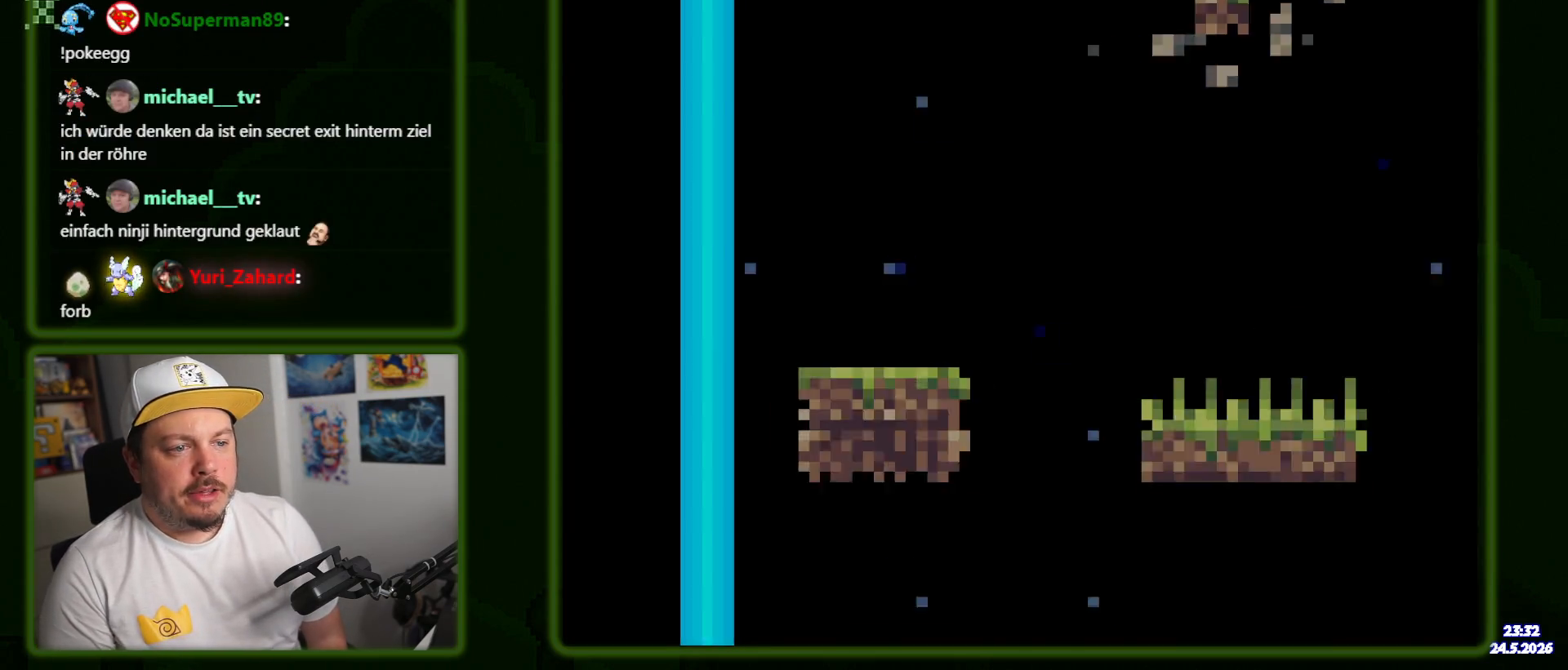
{"buttons": ["A", "X", "DPAD_RIGHT"], "events": [[117, "DPAD_RIGHT", "down"], [417, "A", "down"]]}
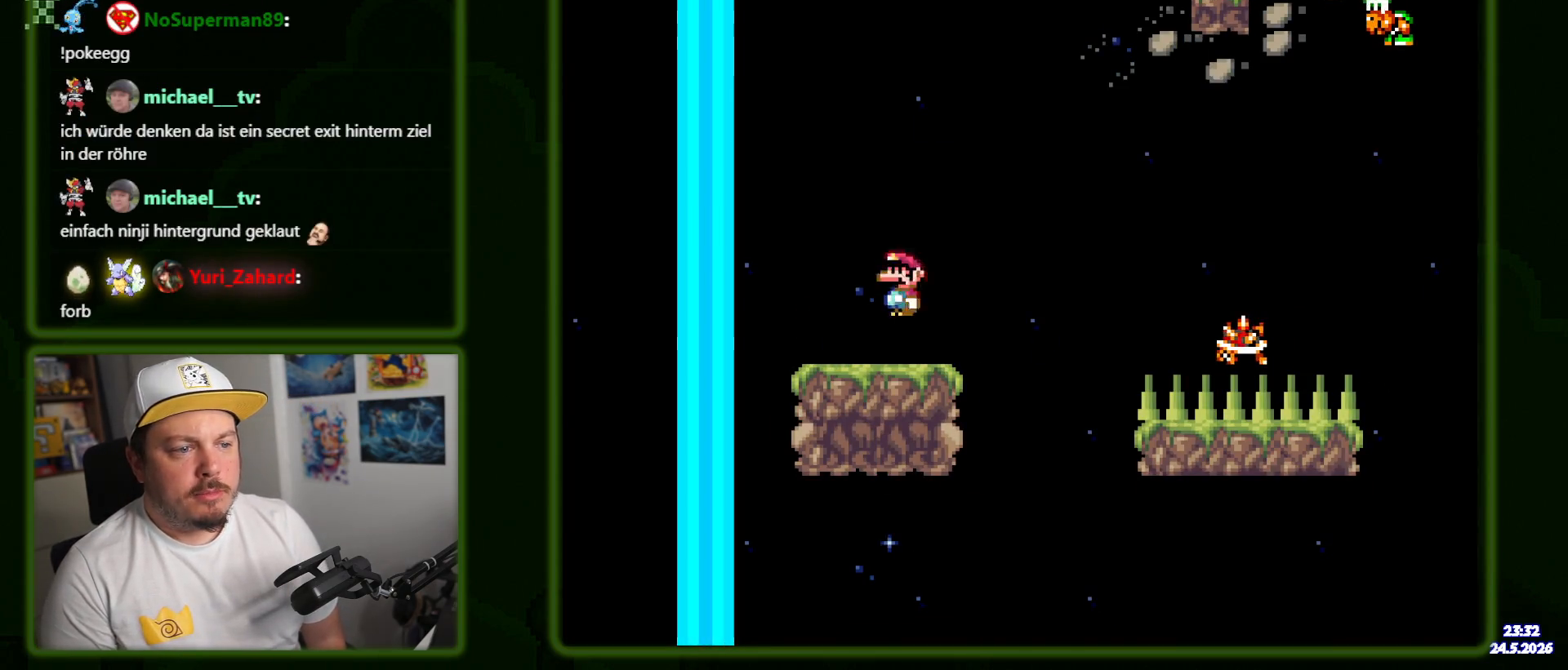
{"buttons": ["A", "X", "DPAD_RIGHT"], "events": [[184, "A", "up"], [434, "A", "down"]]}
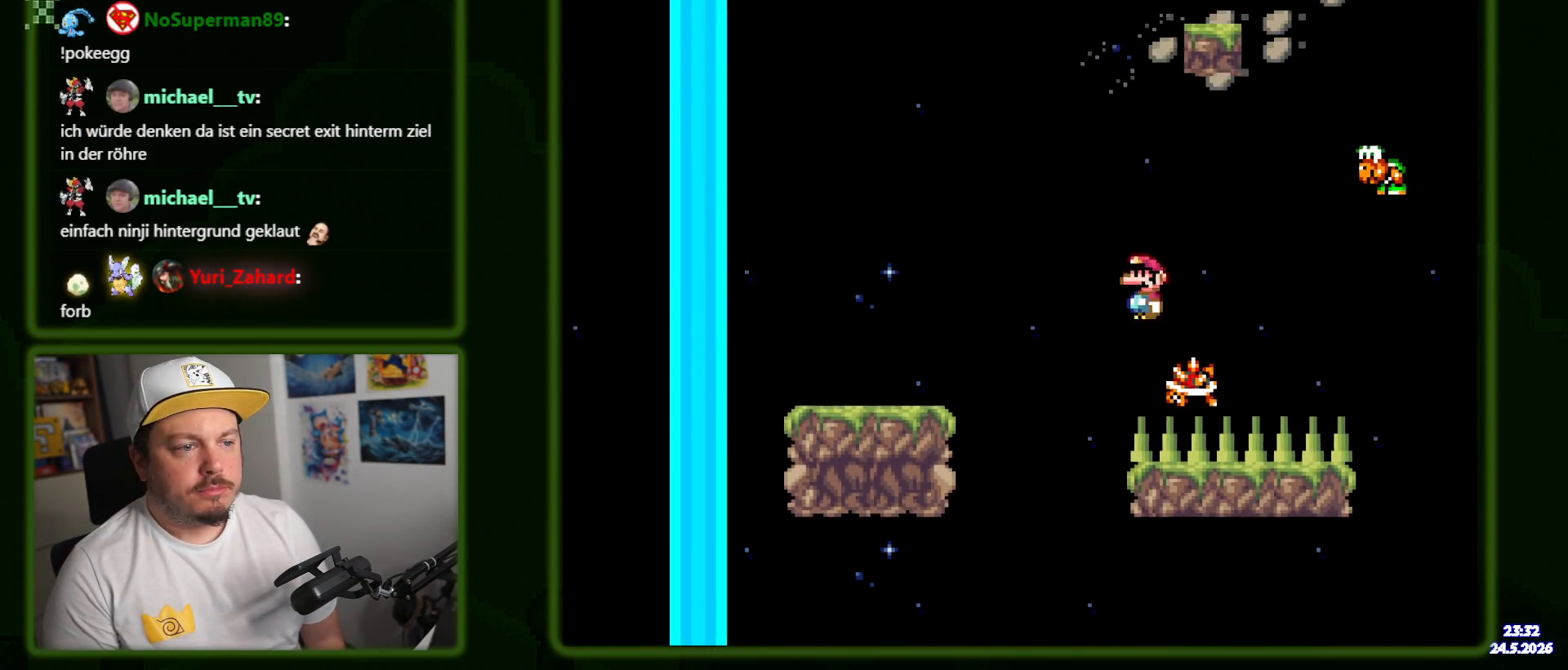
{"buttons": ["B", "Y", "DPAD_LEFT"], "events": [[167, "A", "up"], [217, "X", "up"], [234, "Y", "down"], [384, "DPAD_RIGHT", "up"], [467, "DPAD_LEFT", "down"], [484, "B", "down"]]}
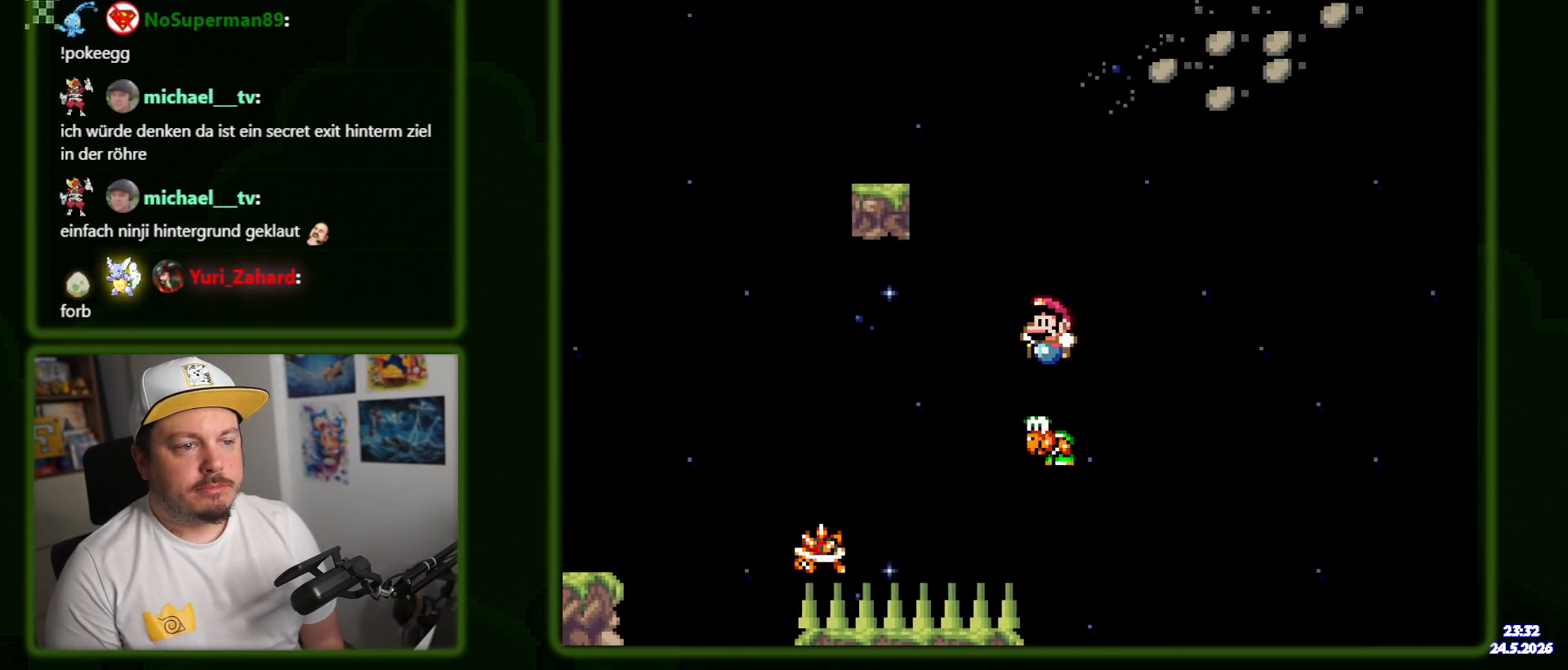
{"buttons": ["B", "Y", "DPAD_LEFT"], "events": []}
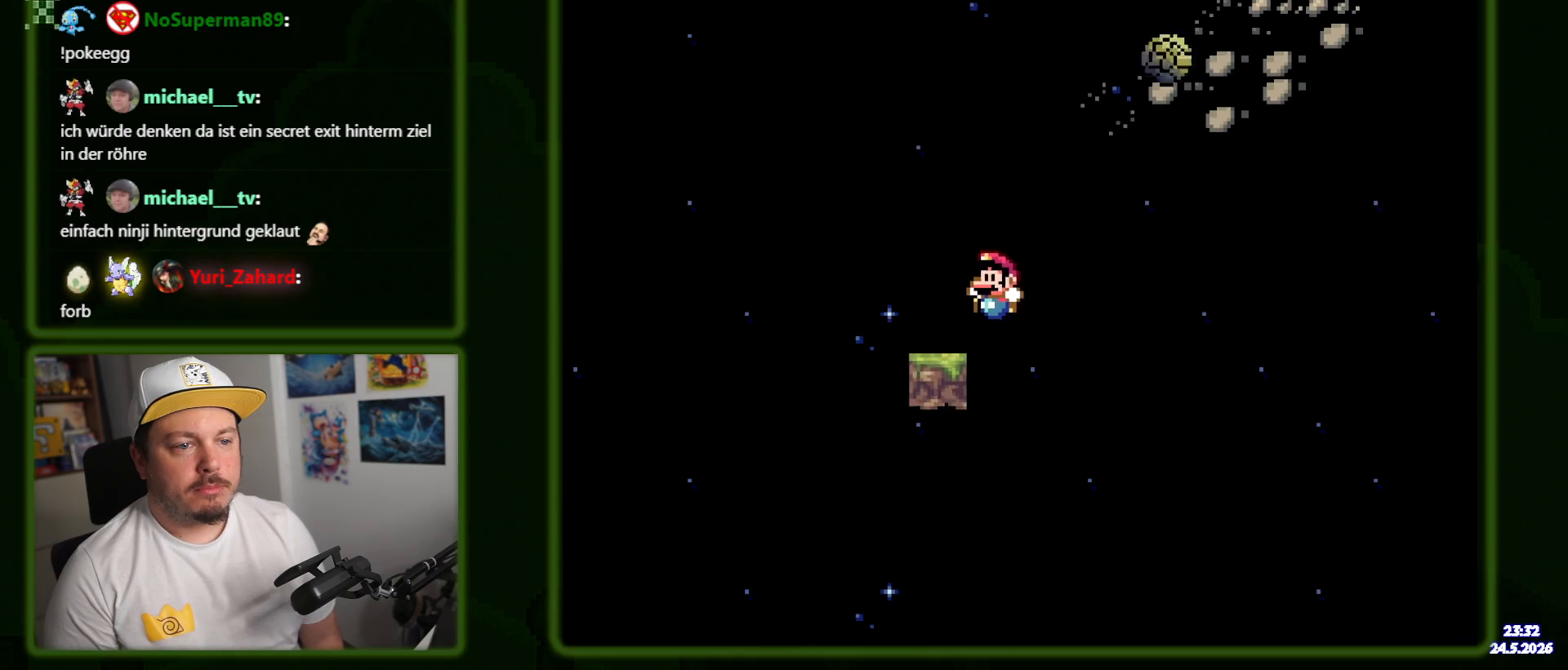
{"buttons": ["A", "X", "DPAD_RIGHT"], "events": [[17, "DPAD_LEFT", "up"], [50, "B", "up"], [100, "DPAD_RIGHT", "down"], [167, "Y", "up"], [217, "X", "down"], [317, "A", "down"]]}
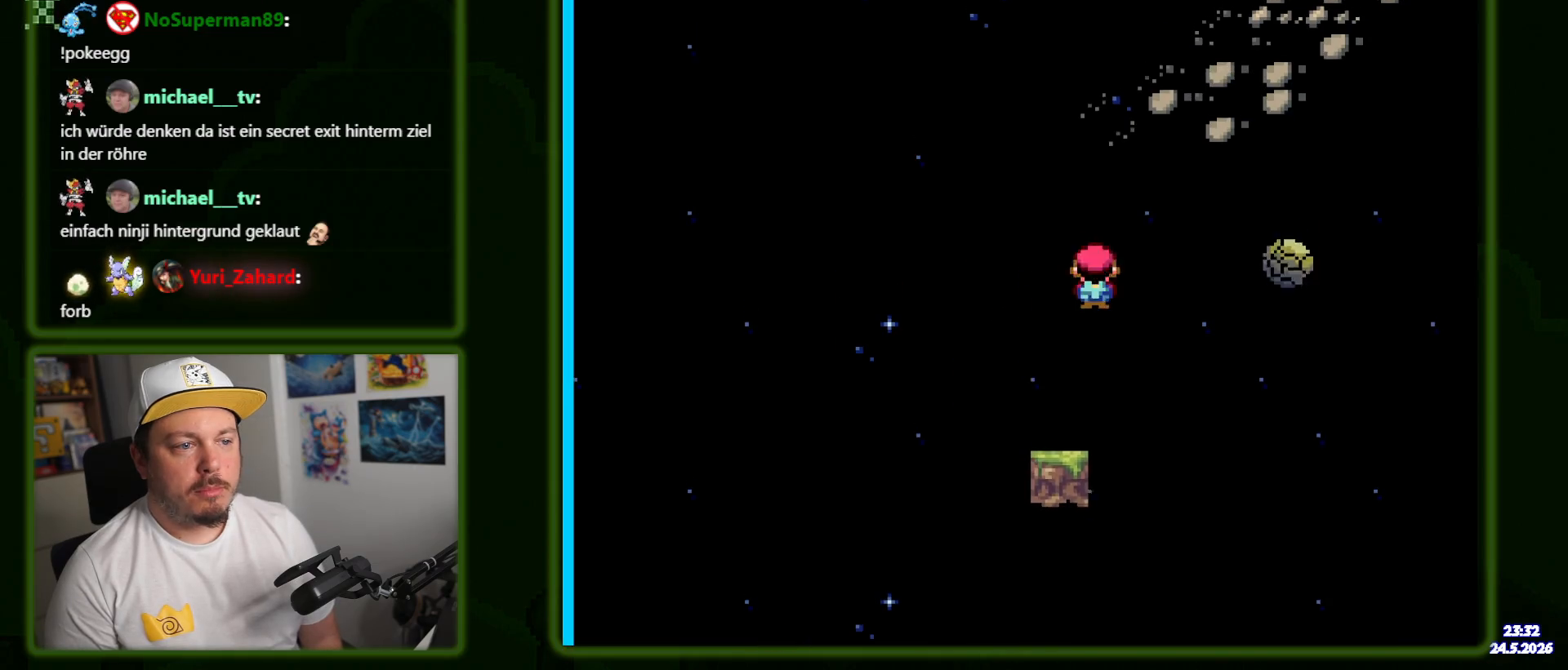
{"buttons": ["A", "X"], "events": [[167, "A", "up"], [317, "A", "down"], [484, "DPAD_RIGHT", "up"]]}
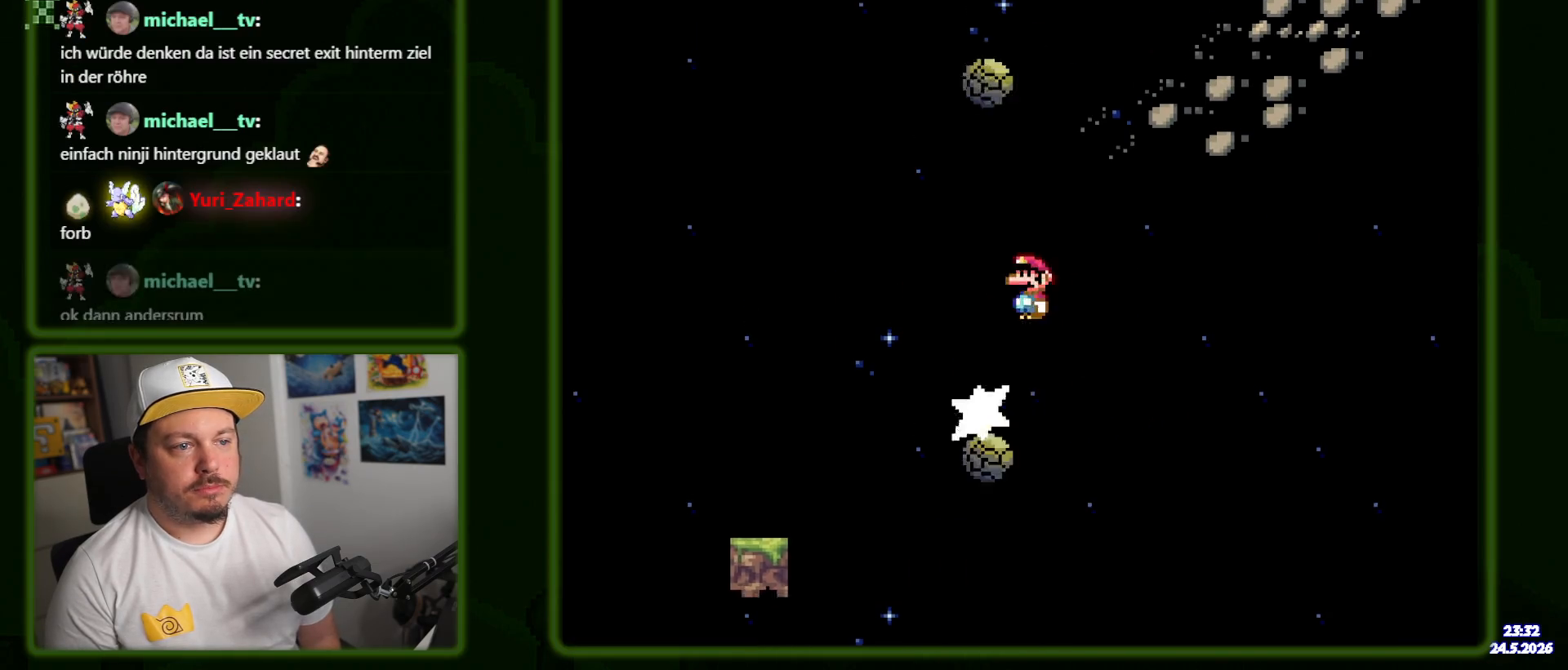
{"buttons": ["A", "X", "DPAD_LEFT"], "events": [[84, "DPAD_LEFT", "down"], [334, "A", "up"], [434, "A", "down"]]}
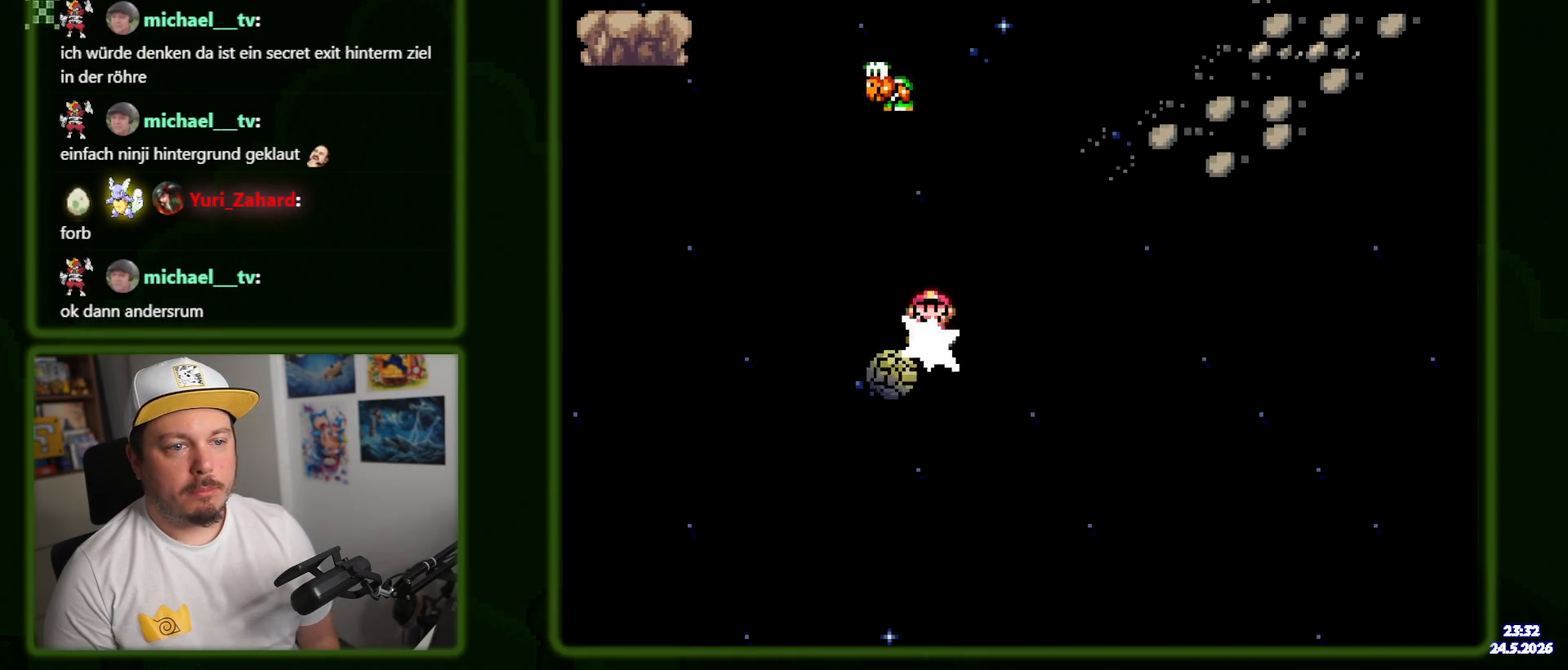
{"buttons": ["X", "DPAD_RIGHT"], "events": [[217, "DPAD_LEFT", "up"], [250, "DPAD_RIGHT", "down"], [500, "A", "up"]]}
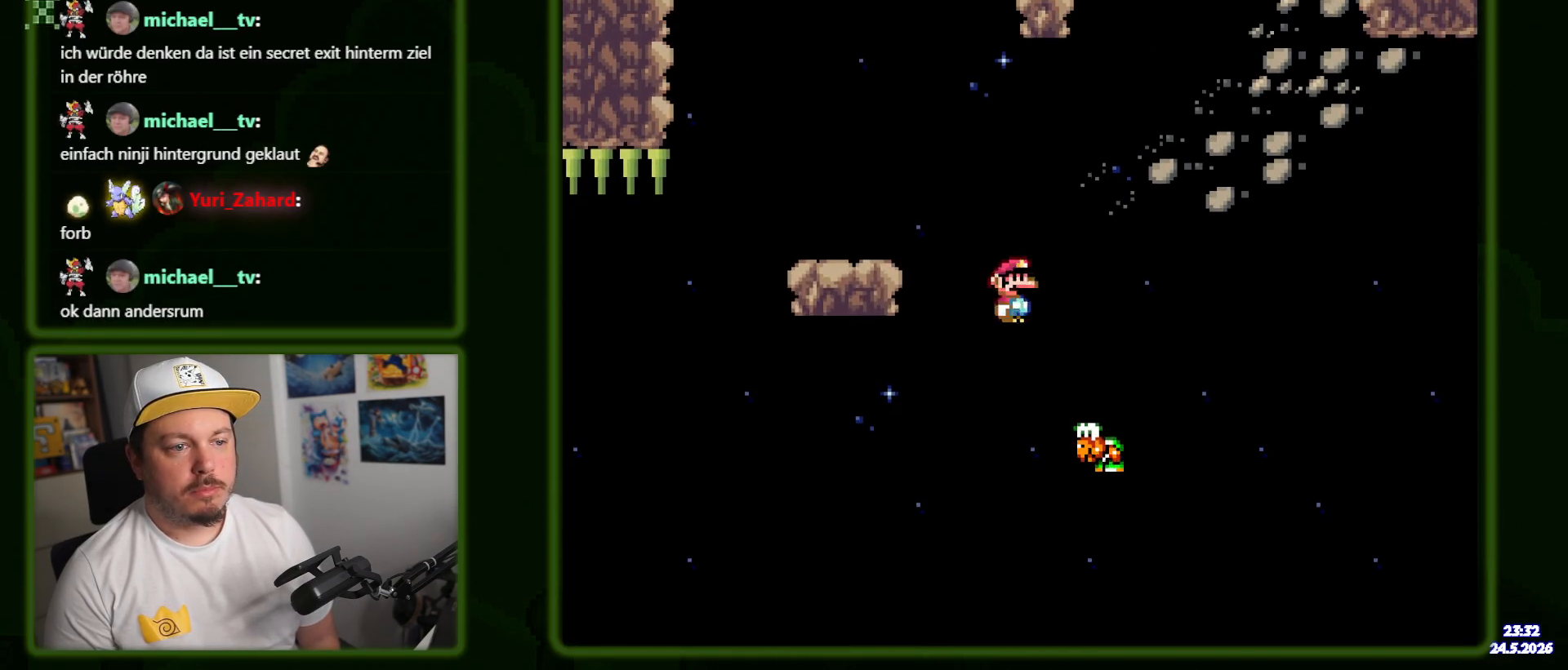
{"buttons": ["B", "Y", "DPAD_LEFT"], "events": [[17, "Y", "down"], [50, "X", "up"], [150, "DPAD_RIGHT", "up"], [184, "DPAD_LEFT", "down"], [200, "B", "down"]]}
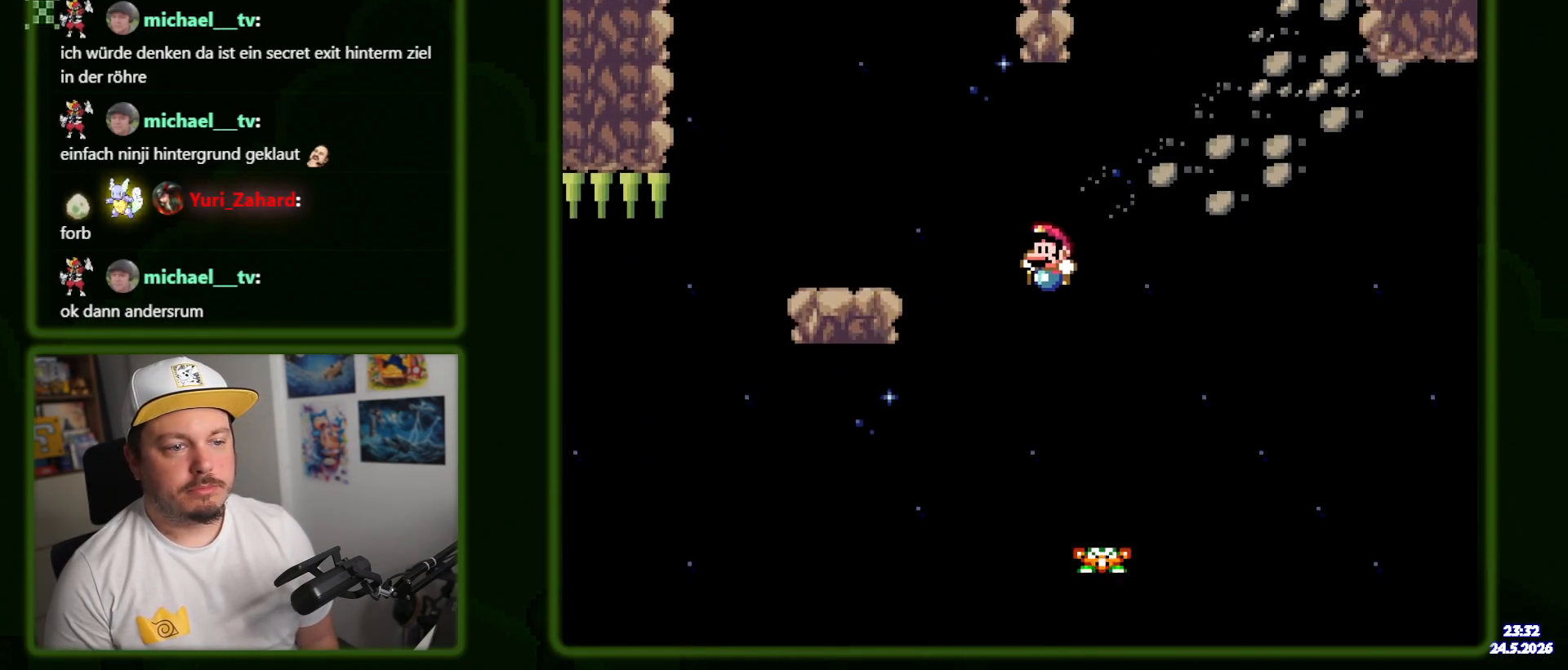
{"buttons": ["A", "X", "DPAD_RIGHT"]}
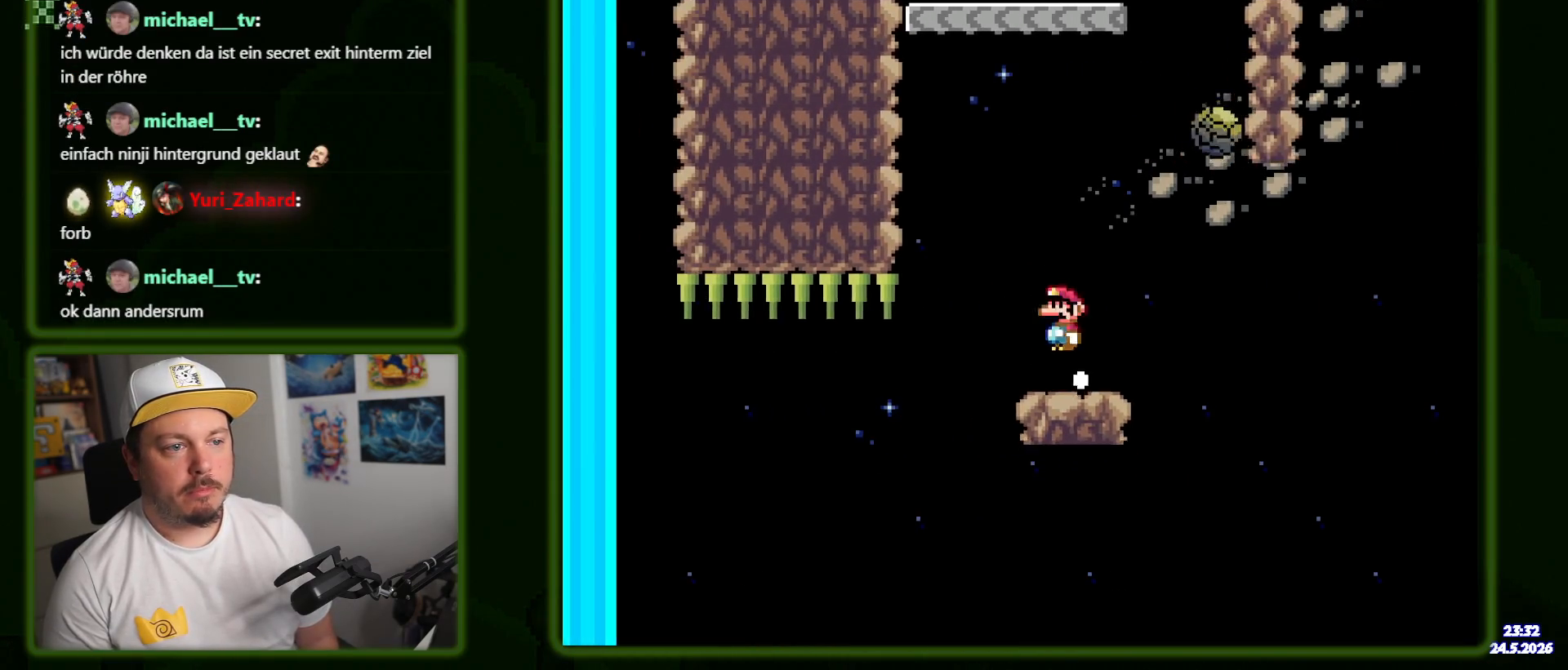
{"buttons": ["A", "X", "DPAD_LEFT"]}
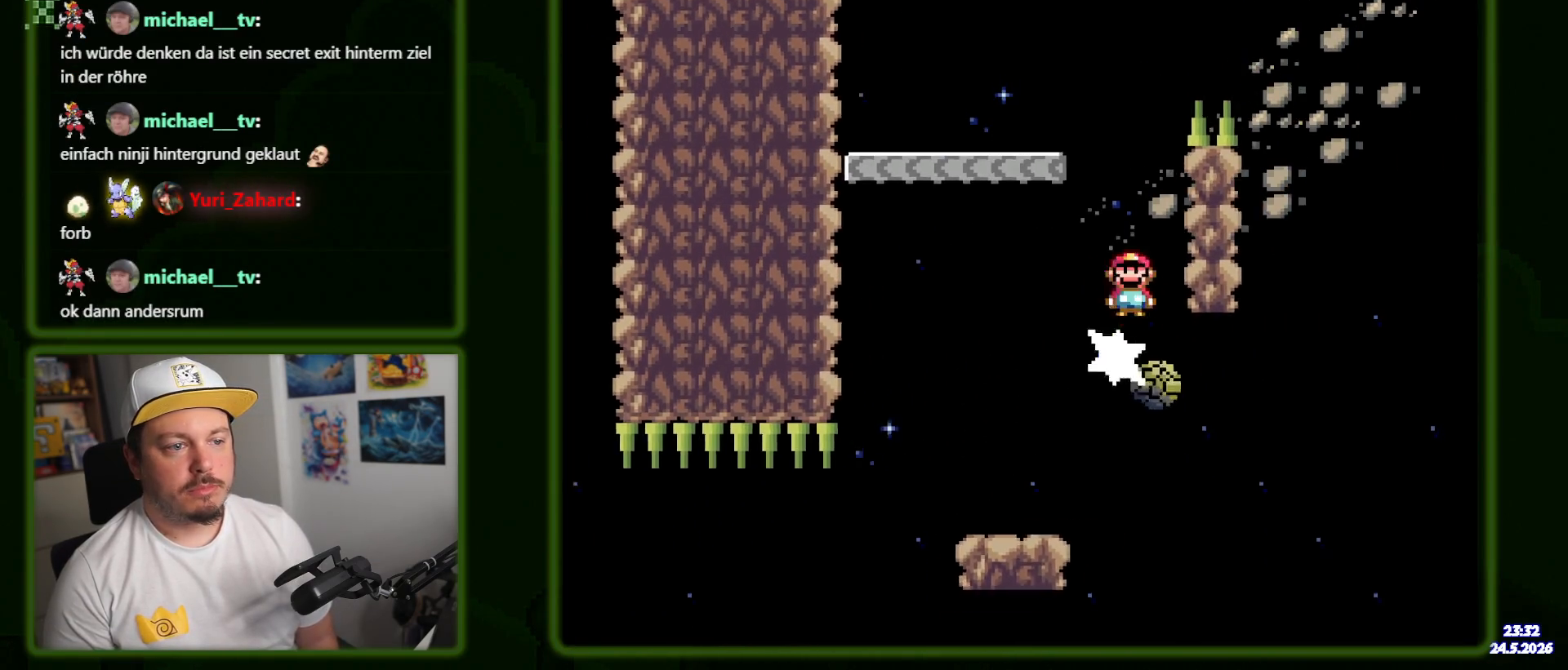
{"buttons": ["X", "DPAD_RIGHT"]}
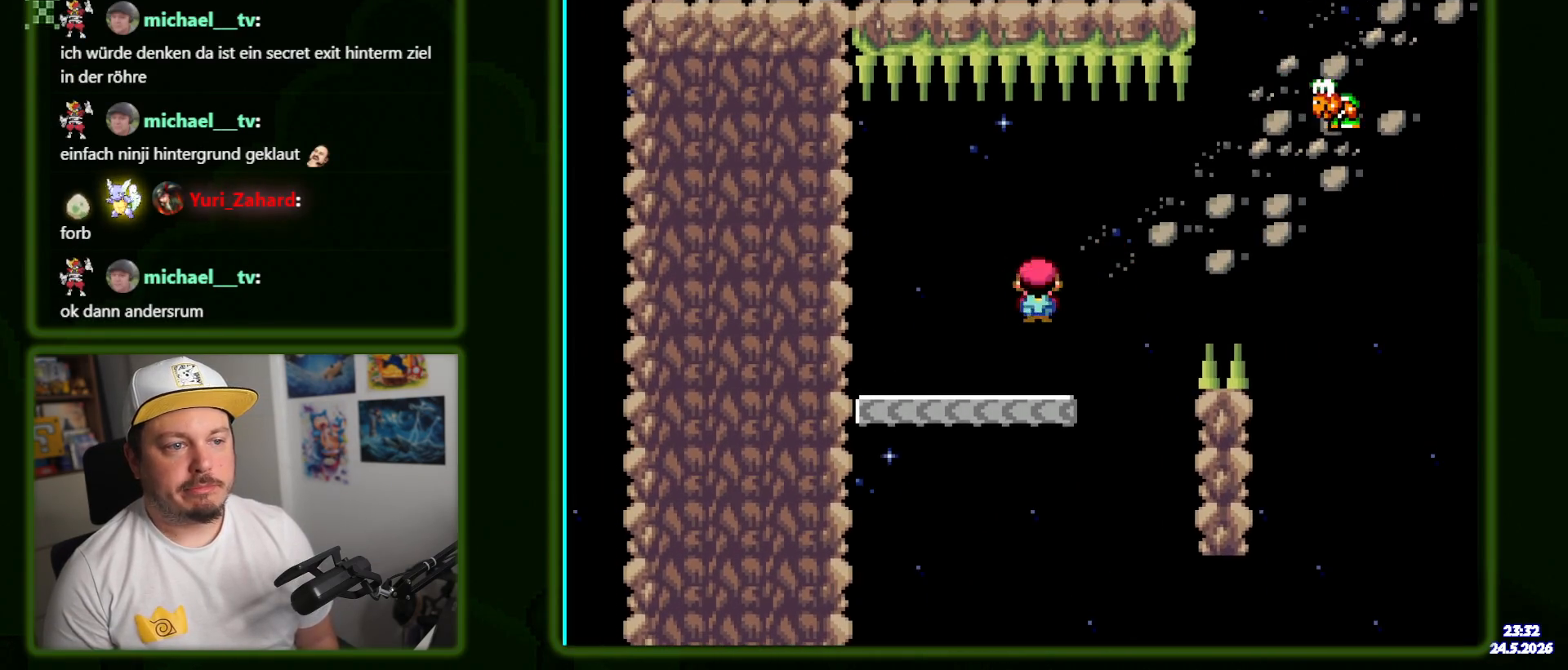
{"buttons": ["B", "Y", "DPAD_RIGHT"], "events": [[34, "X", "up"], [50, "Y", "down"], [300, "B", "down"], [417, "B", "up"], [500, "B", "down"]]}
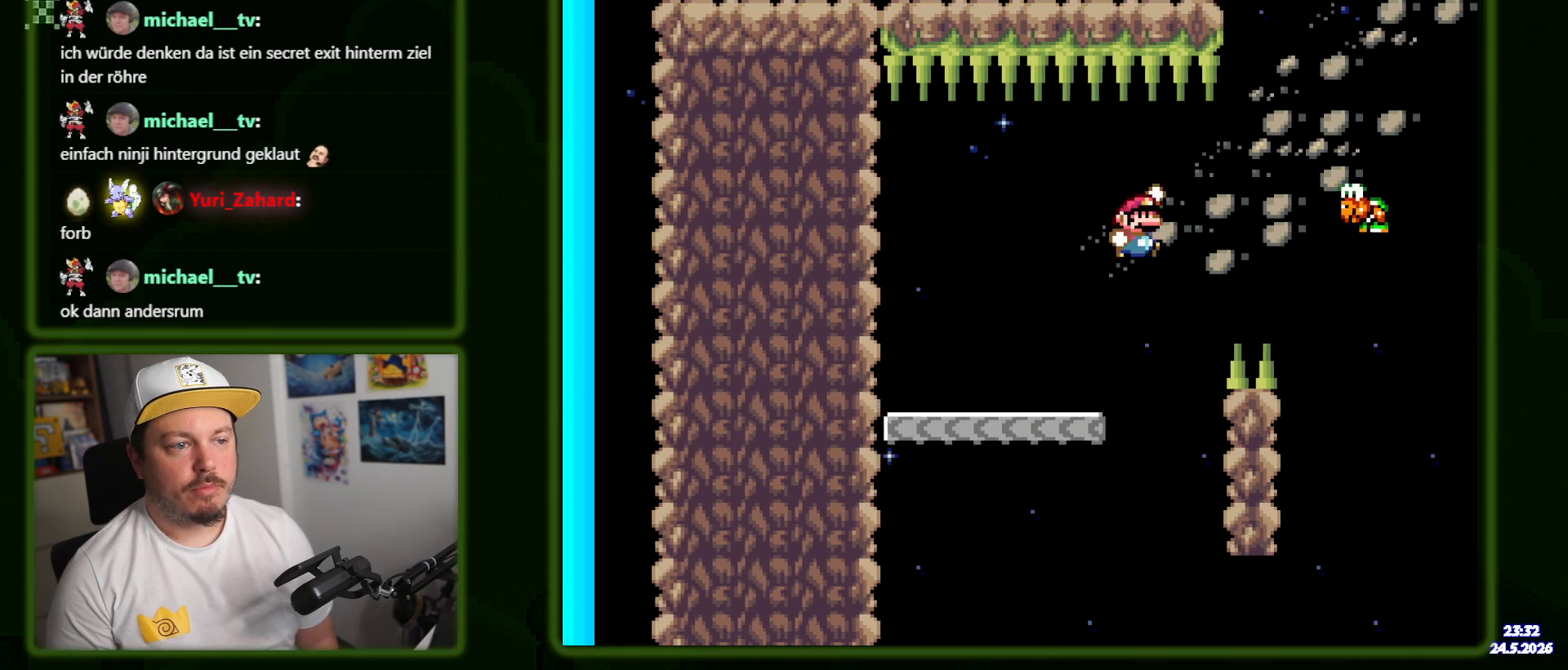
{"buttons": ["B", "Y", "DPAD_RIGHT"], "events": [[300, "B", "up"], [500, "B", "down"]]}
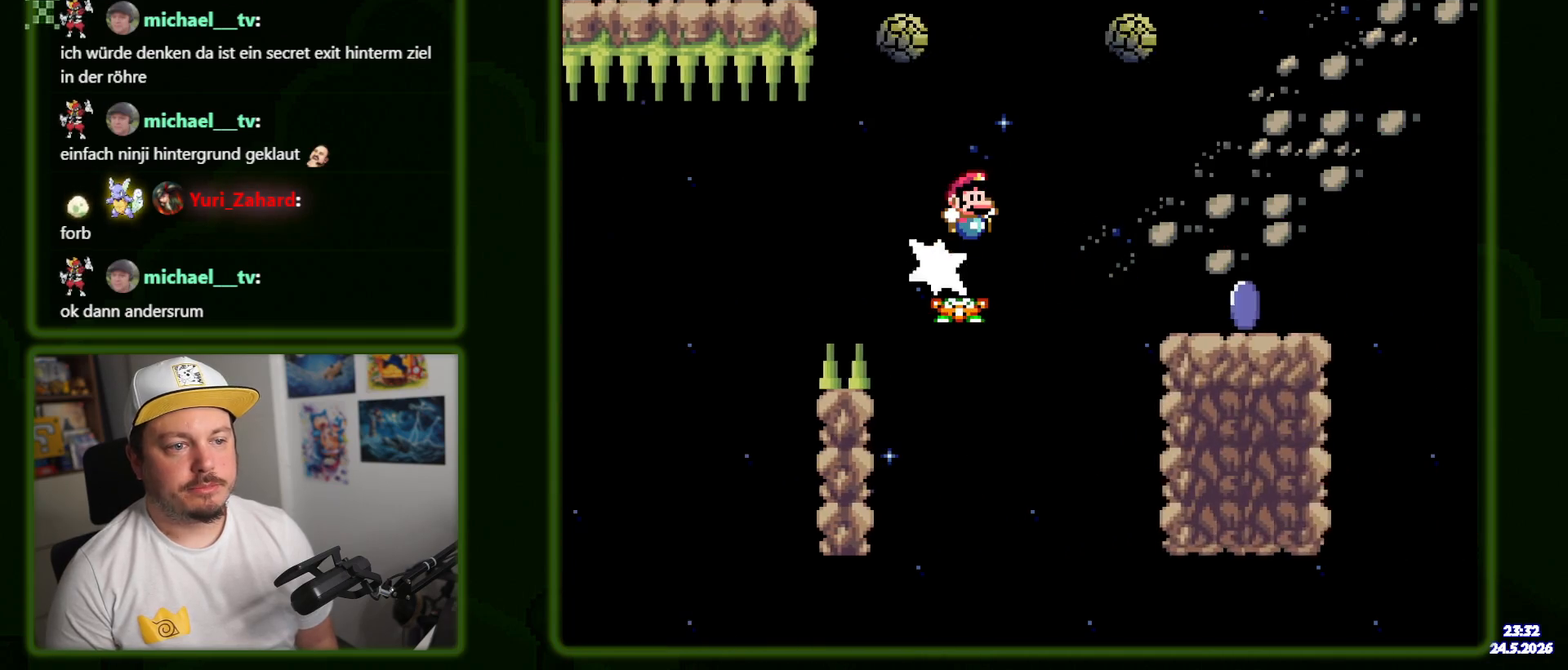
{"buttons": ["X", "DPAD_LEFT"], "events": [[350, "B", "up"], [384, "X", "down"], [384, "Y", "up"], [467, "DPAD_RIGHT", "up"], [500, "DPAD_LEFT", "down"]]}
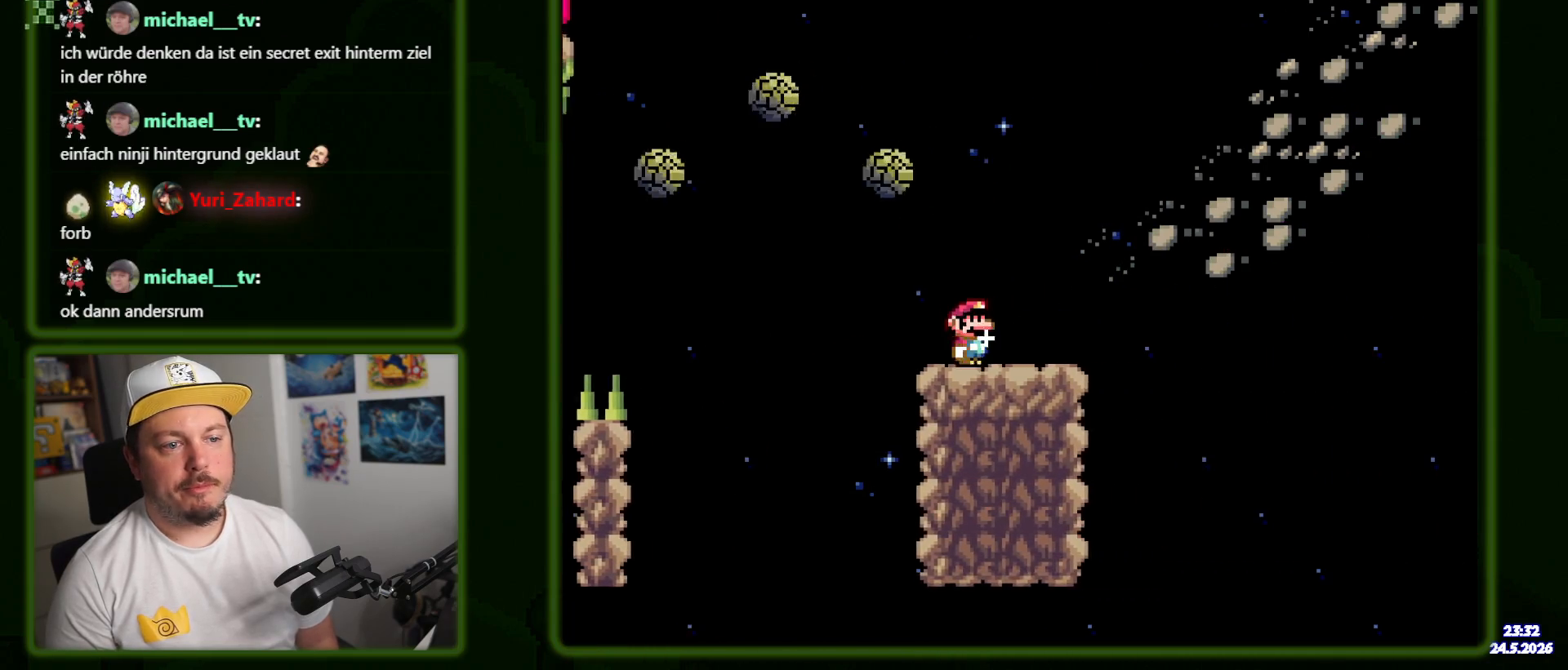
{"buttons": ["A", "X", "DPAD_LEFT"], "events": [[34, "A", "down"]]}
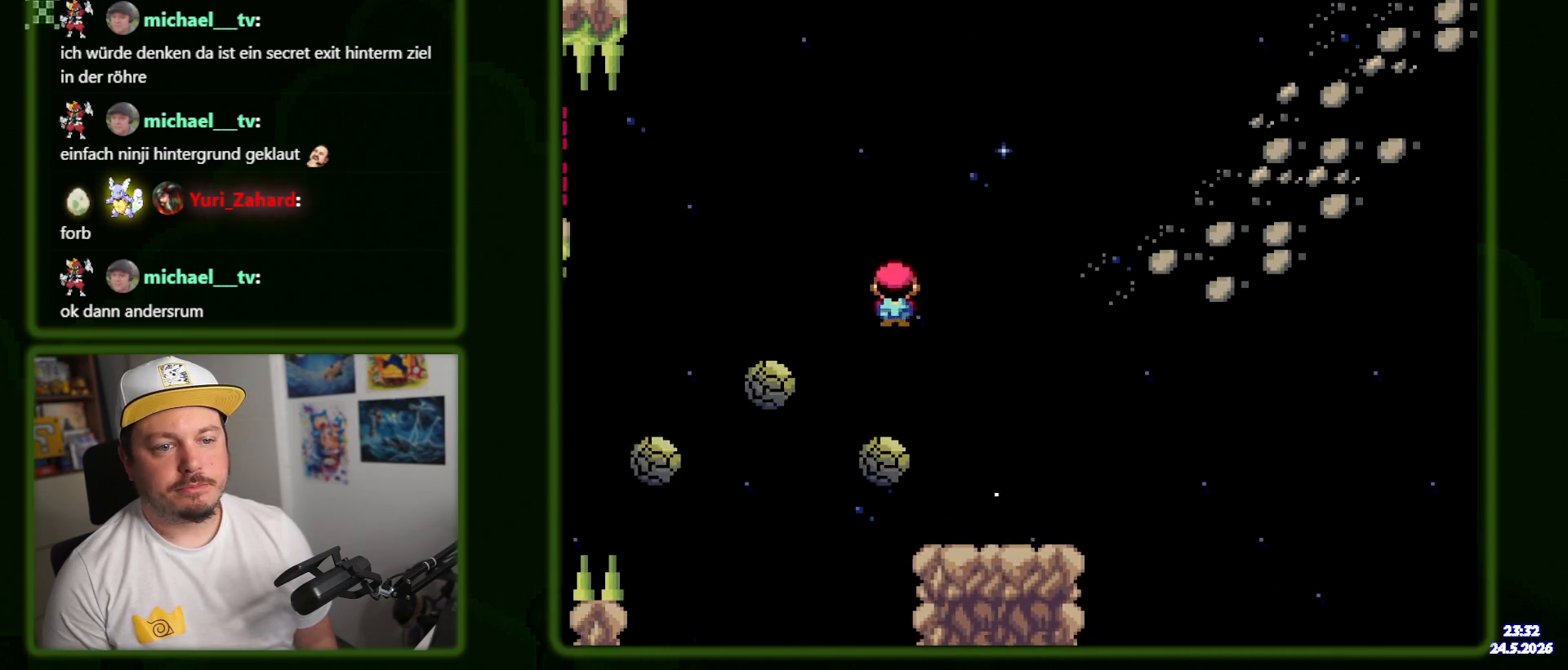
{"buttons": ["A", "X", "DPAD_LEFT"], "events": [[400, "A", "up"], [500, "A", "down"]]}
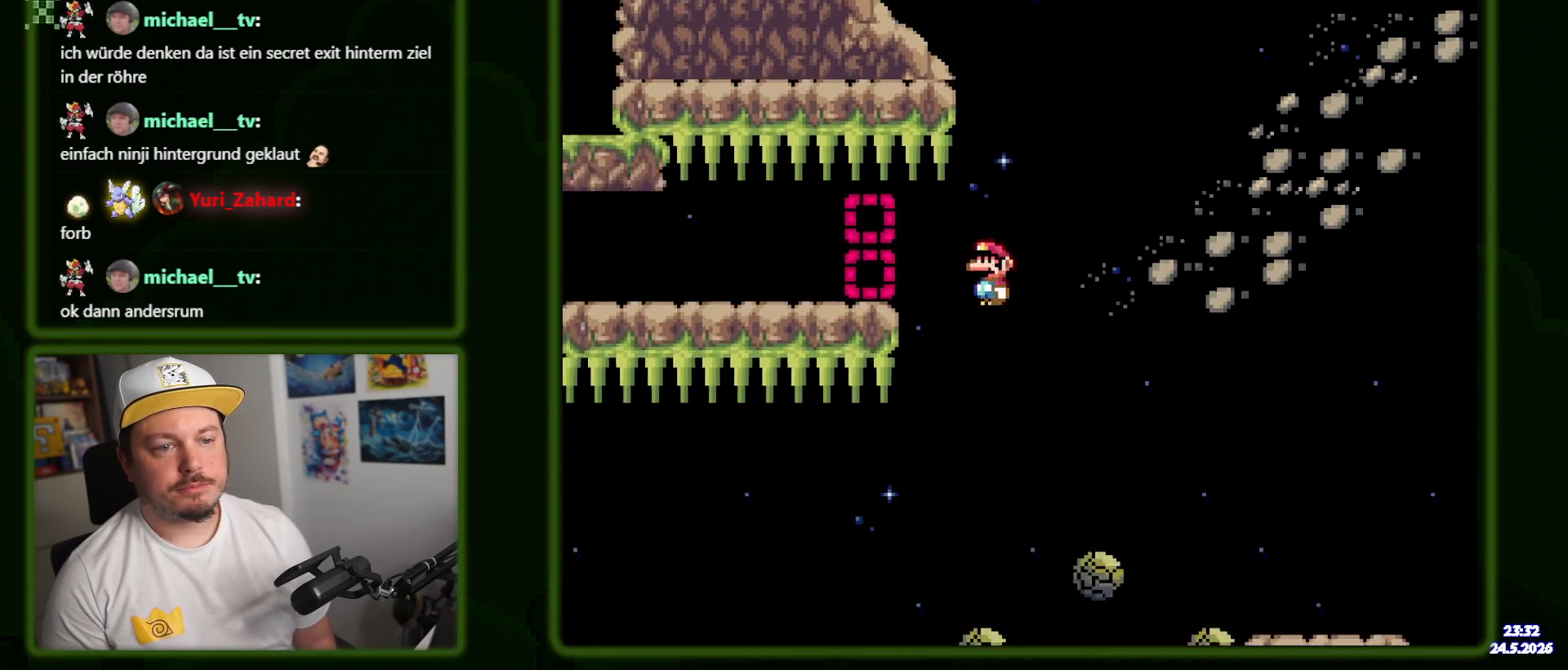
{"buttons": ["X", "DPAD_LEFT"], "events": [[317, "A", "up"]]}
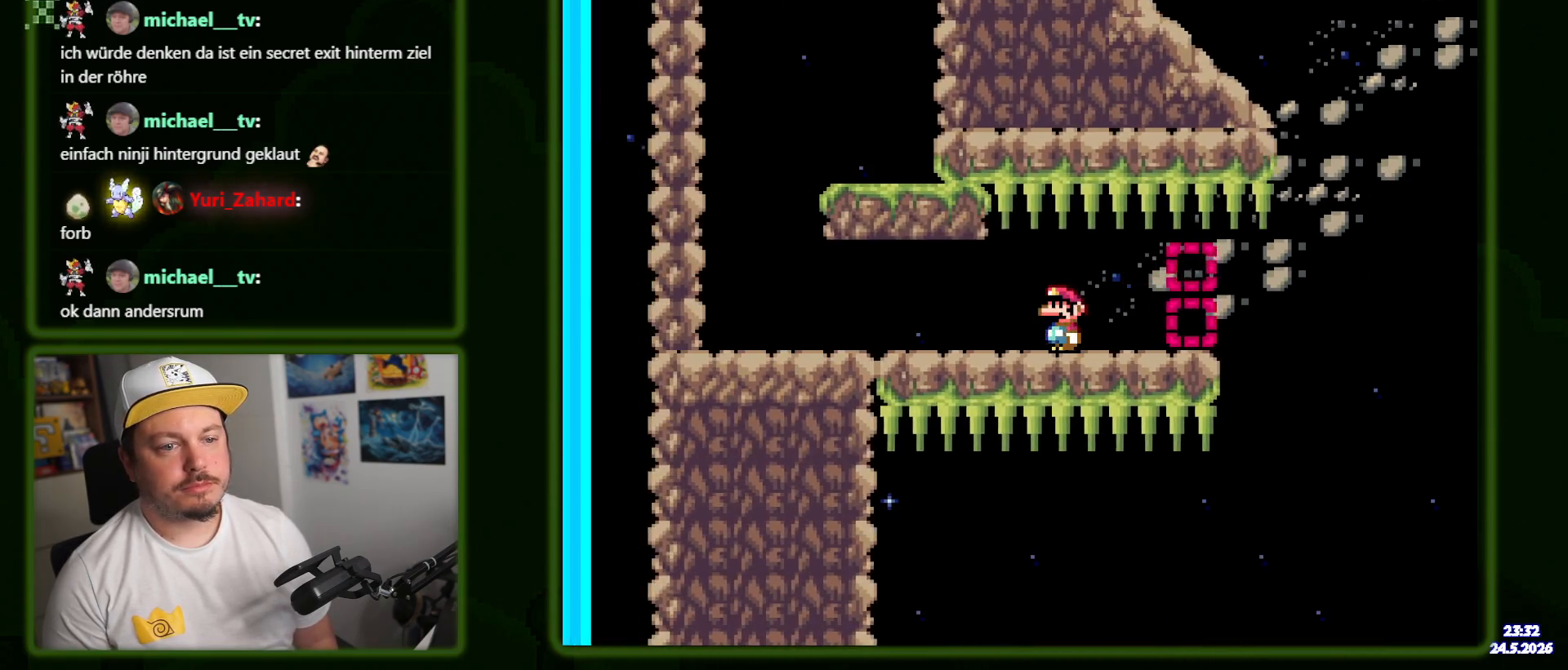
{"buttons": ["Y", "DPAD_LEFT"], "events": [[34, "X", "up"], [34, "Y", "down"]]}
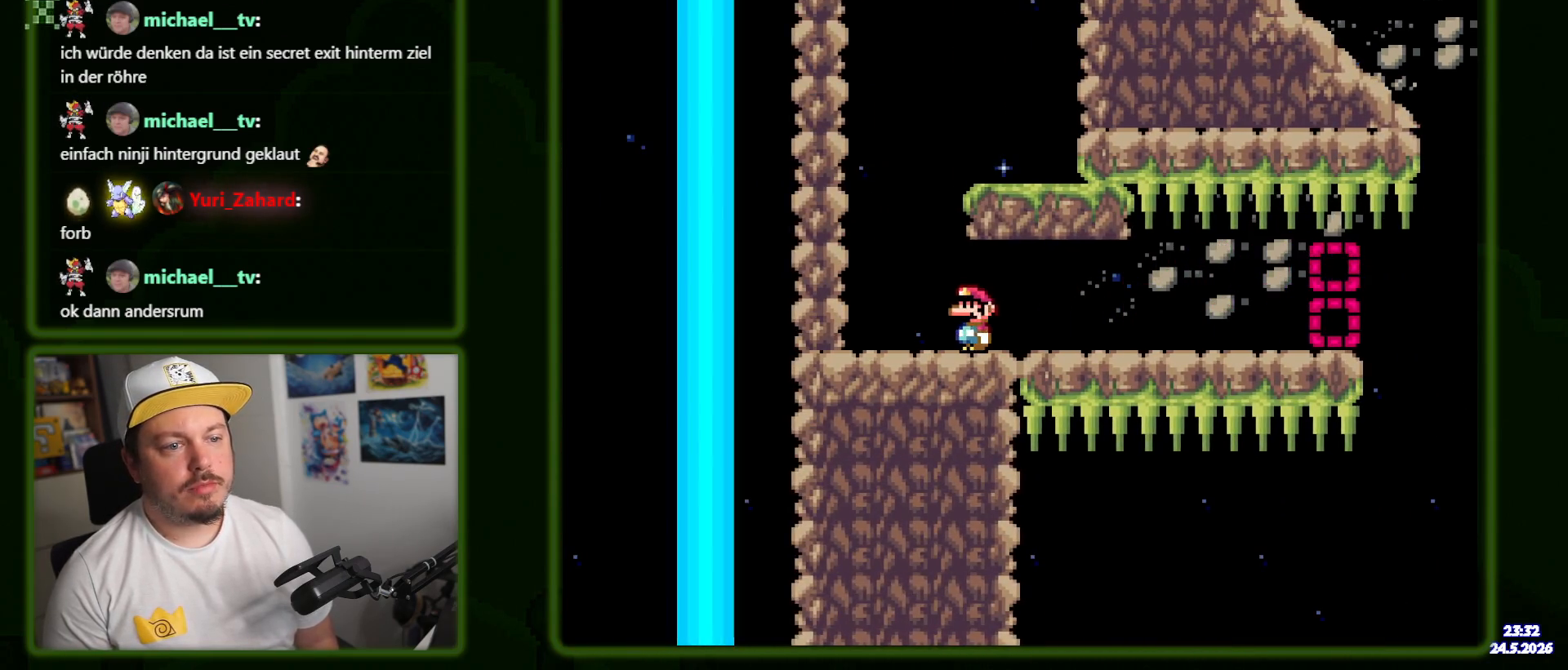
{"buttons": ["X"], "events": [[17, "B", "down"], [17, "DPAD_LEFT", "up"], [50, "DPAD_RIGHT", "down"], [167, "B", "up"], [250, "Y", "up"], [267, "X", "down"], [450, "DPAD_RIGHT", "up"]]}
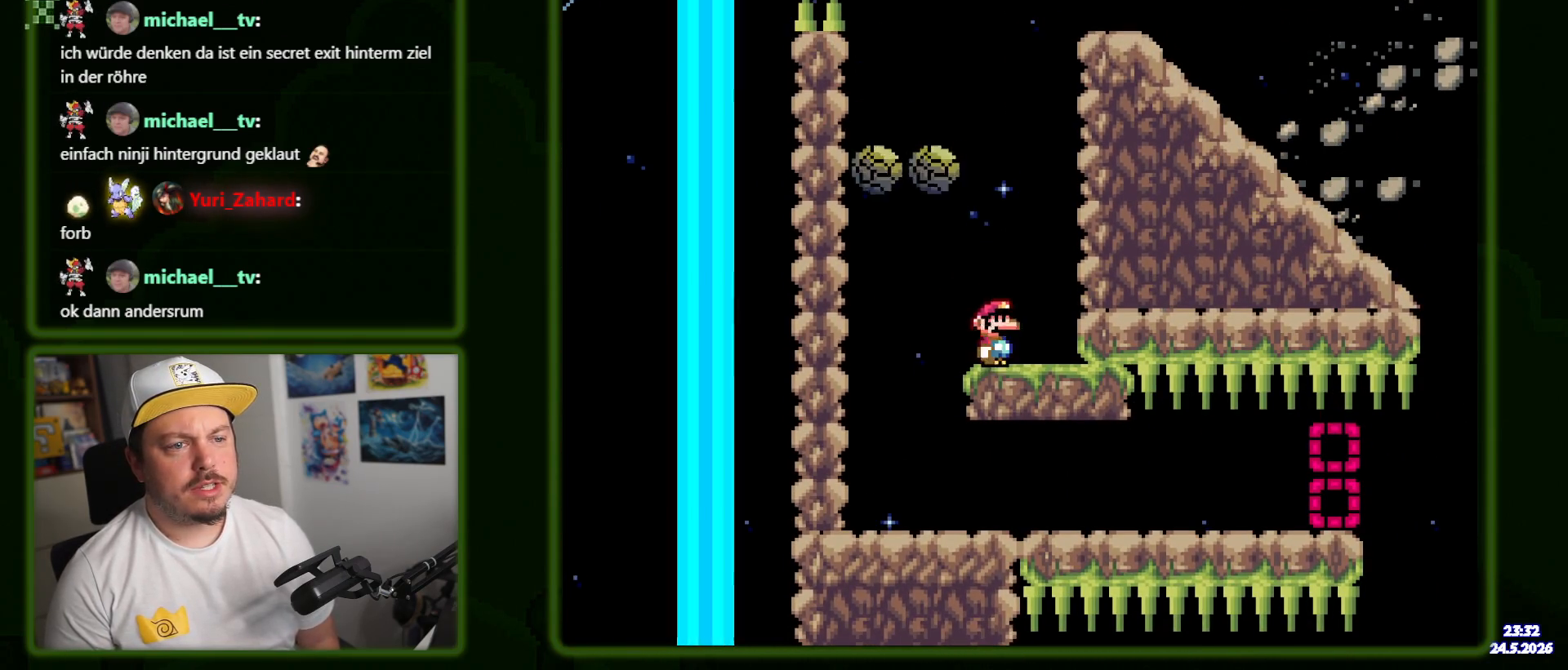
{"buttons": ["A", "X", "DPAD_RIGHT"], "events": [[17, "DPAD_LEFT", "down"], [34, "A", "down"], [250, "A", "up"], [350, "DPAD_LEFT", "up"], [400, "A", "down"], [434, "DPAD_RIGHT", "down"]]}
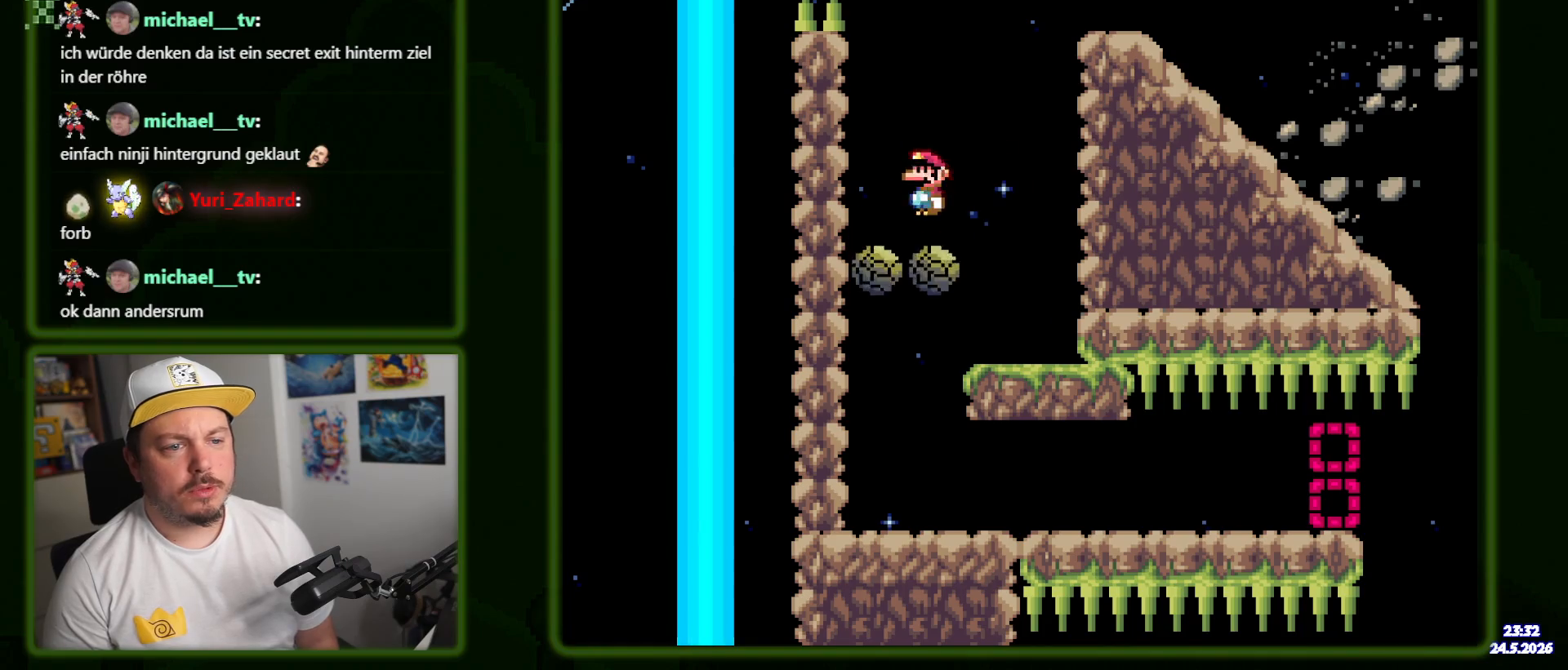
{"buttons": ["X"], "events": [[467, "A", "up"], [500, "DPAD_RIGHT", "up"]]}
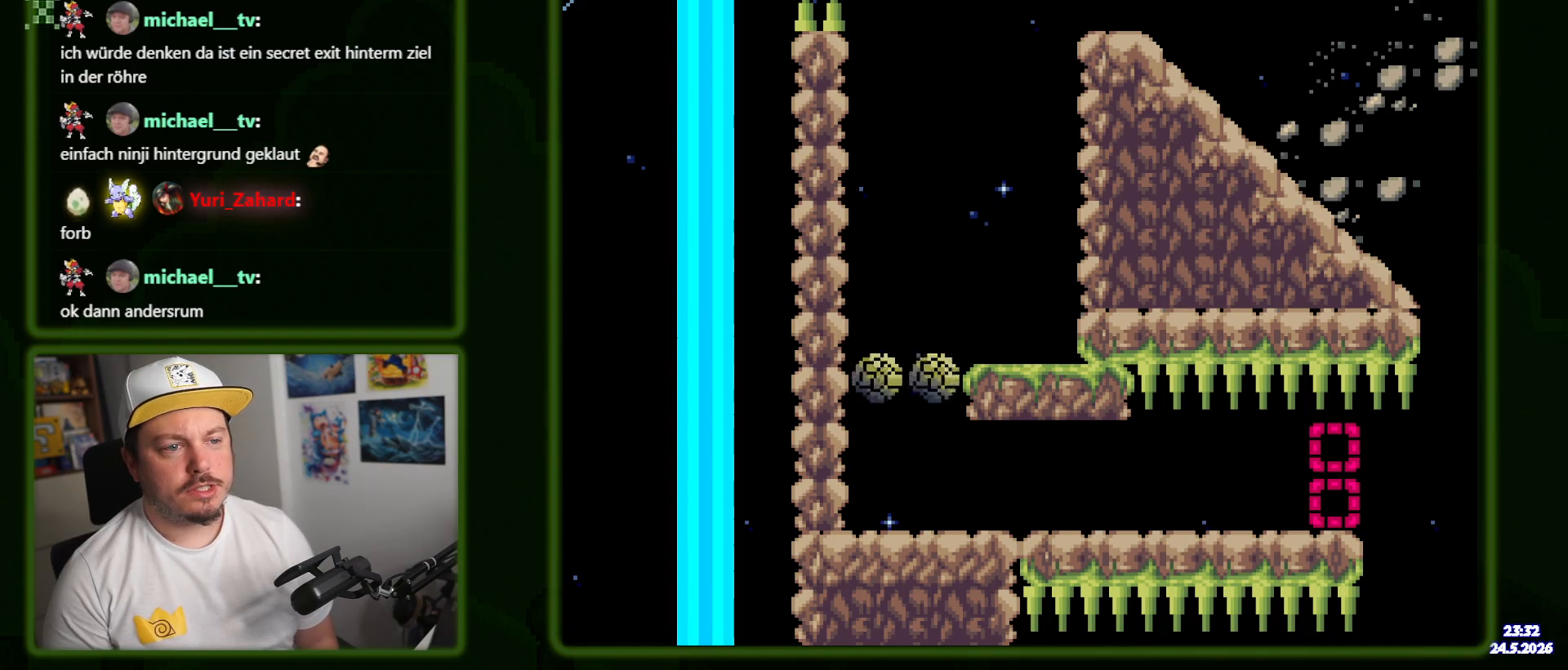
{"buttons": ["X"], "events": [[150, "DPAD_DOWN", "down"], [450, "DPAD_DOWN", "up"]]}
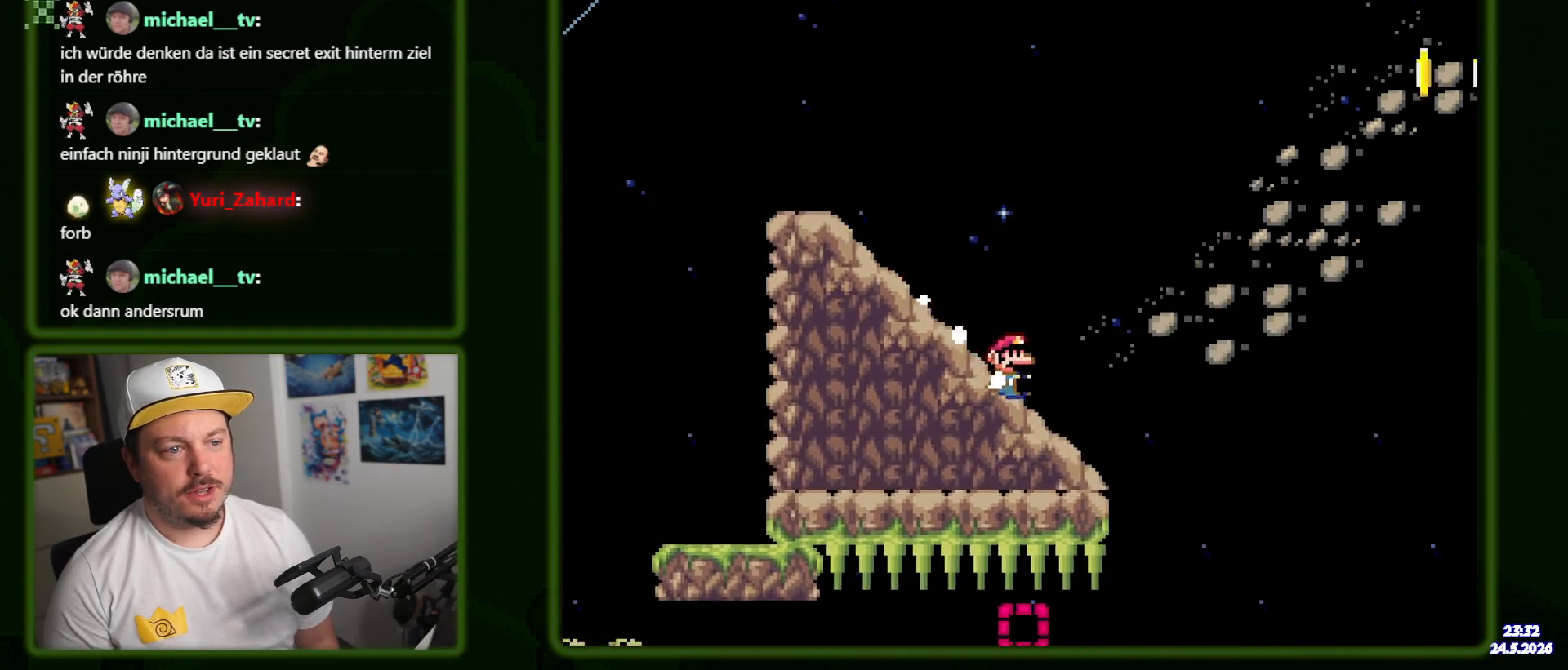
{"buttons": ["A", "X"], "events": [[100, "A", "down"]]}
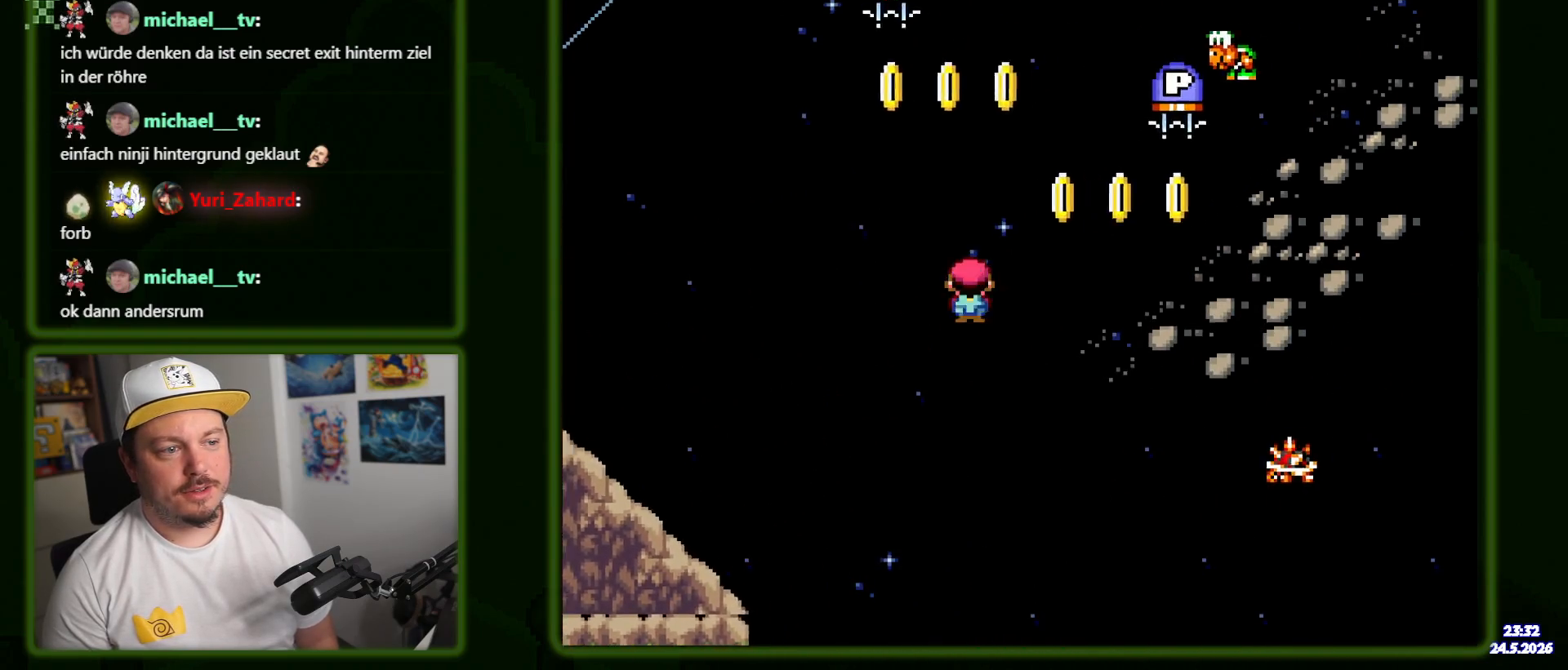
{"buttons": ["A", "X", "DPAD_LEFT"], "events": [[117, "A", "up"], [167, "A", "down"], [500, "DPAD_LEFT", "down"]]}
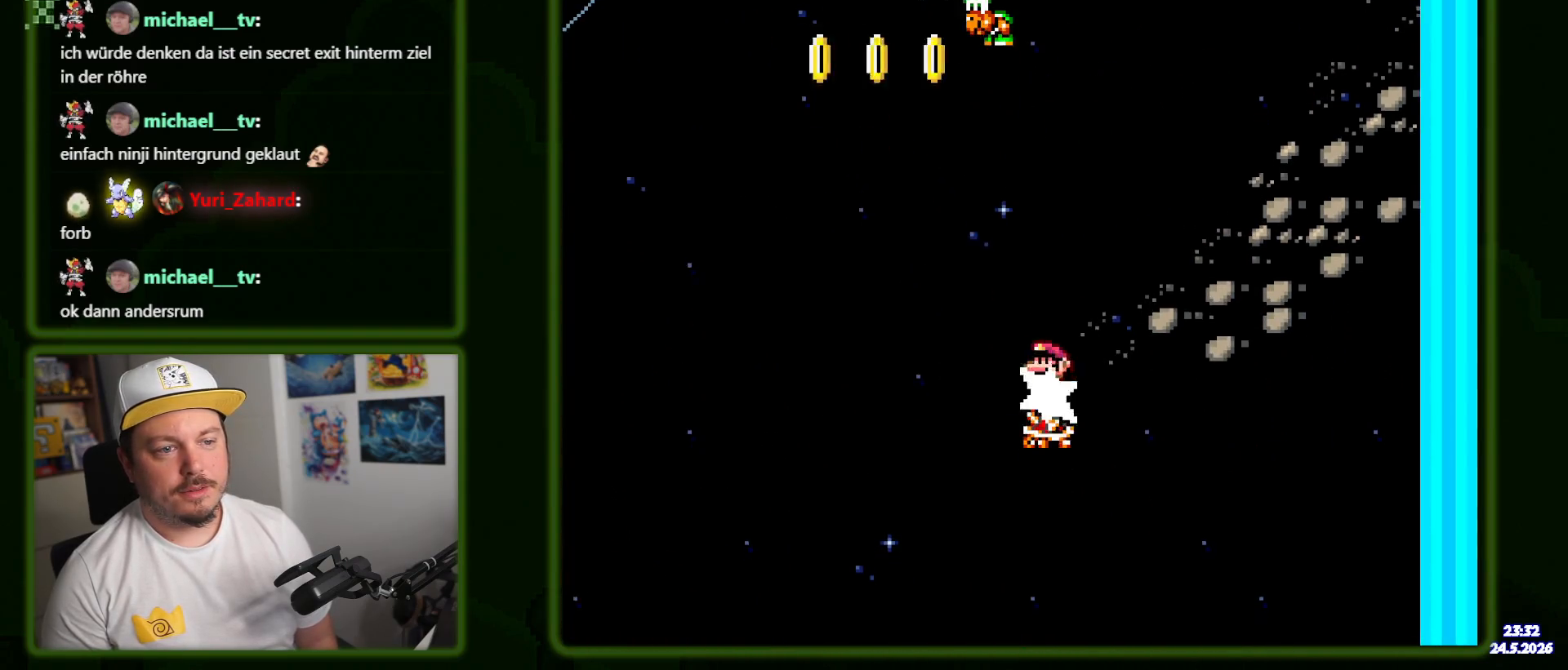
{"buttons": ["B", "X", "Y", "DPAD_LEFT"], "events": [[284, "DPAD_LEFT", "up"], [384, "DPAD_LEFT", "down"], [467, "A", "up"], [467, "B", "down"], [467, "Y", "down"]]}
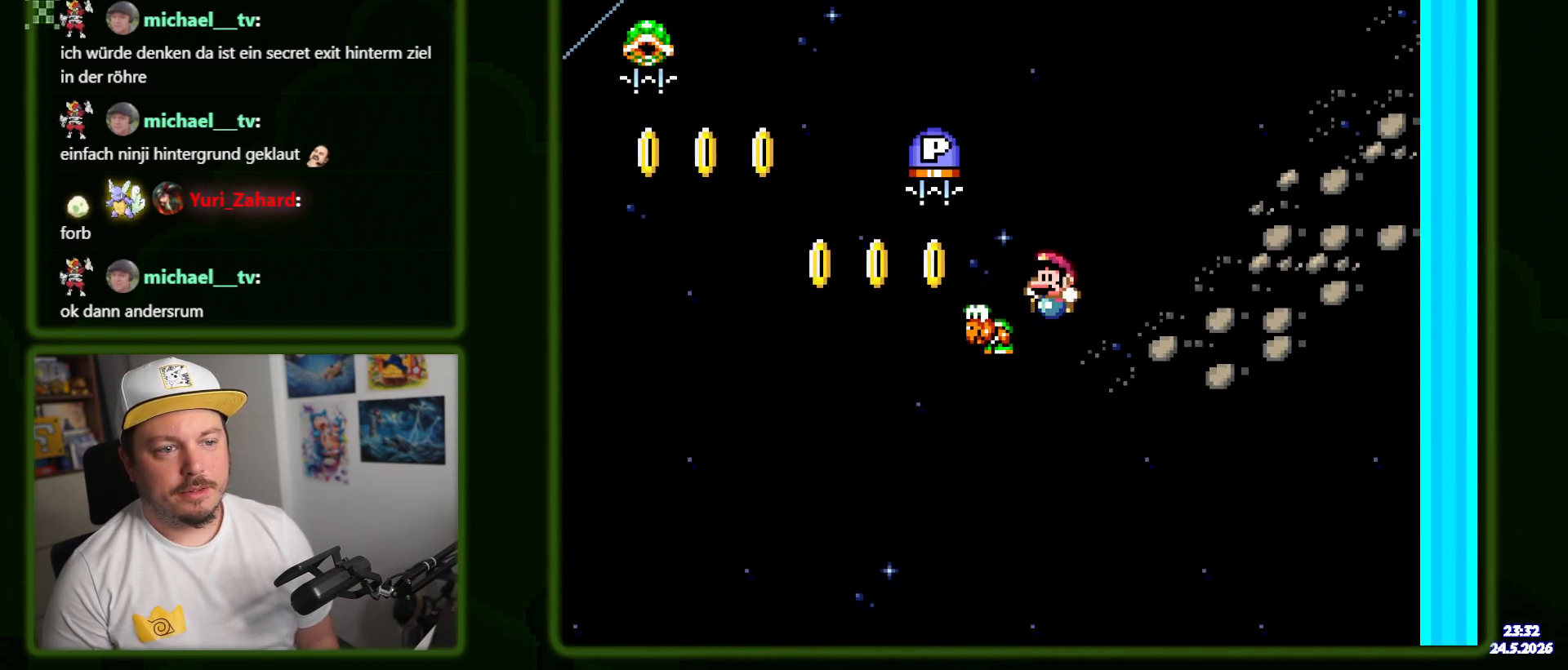
{"buttons": ["B", "Y", "DPAD_LEFT"], "events": [[17, "DPAD_LEFT", "up"], [17, "X", "up"], [150, "DPAD_RIGHT", "down"], [350, "DPAD_RIGHT", "up"], [400, "DPAD_LEFT", "down"]]}